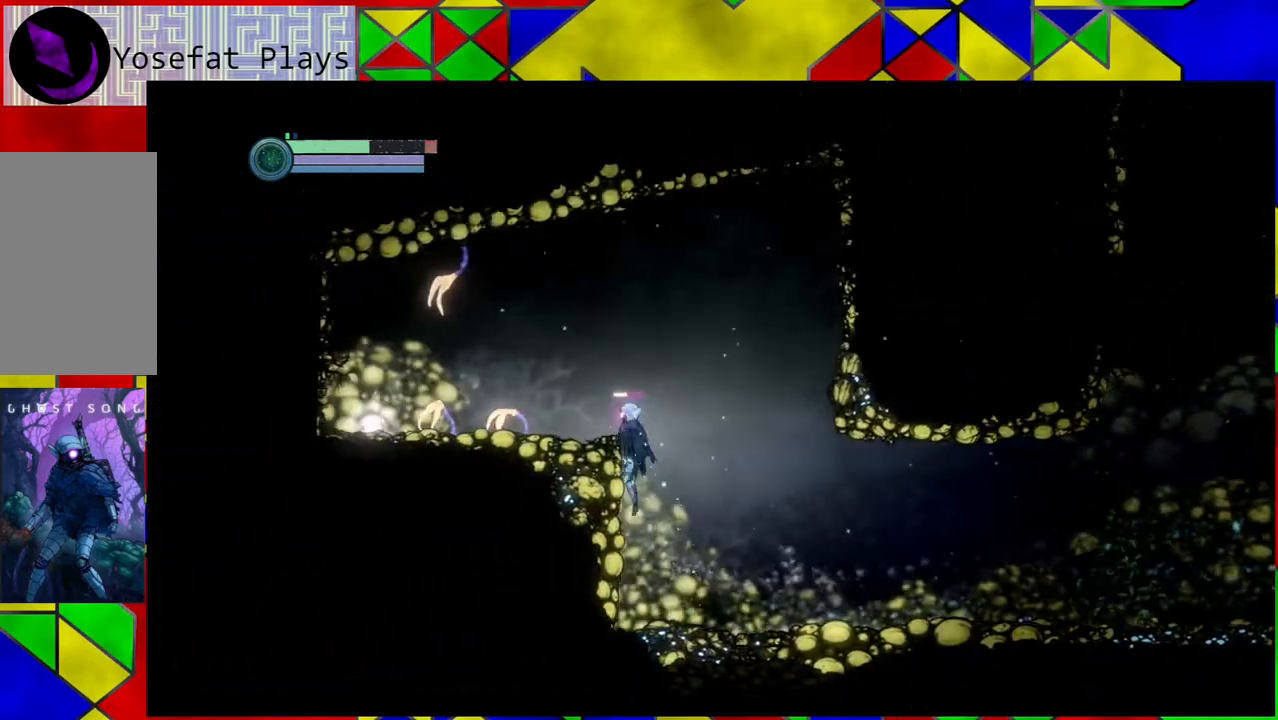
Gameplay with a controller (Nintendo layout); each line is a JSON object with the inputs held at the frame after it. "events" lists button and stick changes between this image and that frame as [ms after this image, input, new state], when the widget could be followed in between. Not read: HOME L3 R3.
{"buttons": [], "left_stick": "left", "right_stick": "center", "events": [[383, "B", "up"]]}
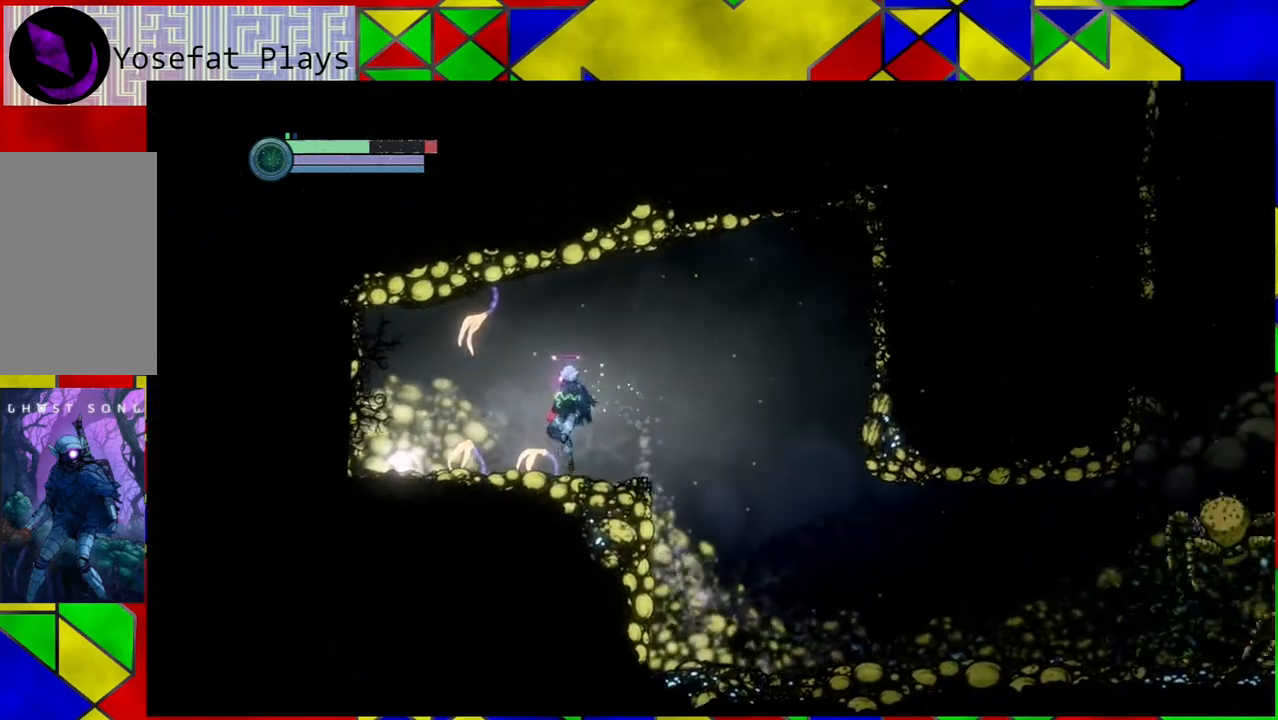
{"buttons": [], "left_stick": "left", "right_stick": "center", "events": []}
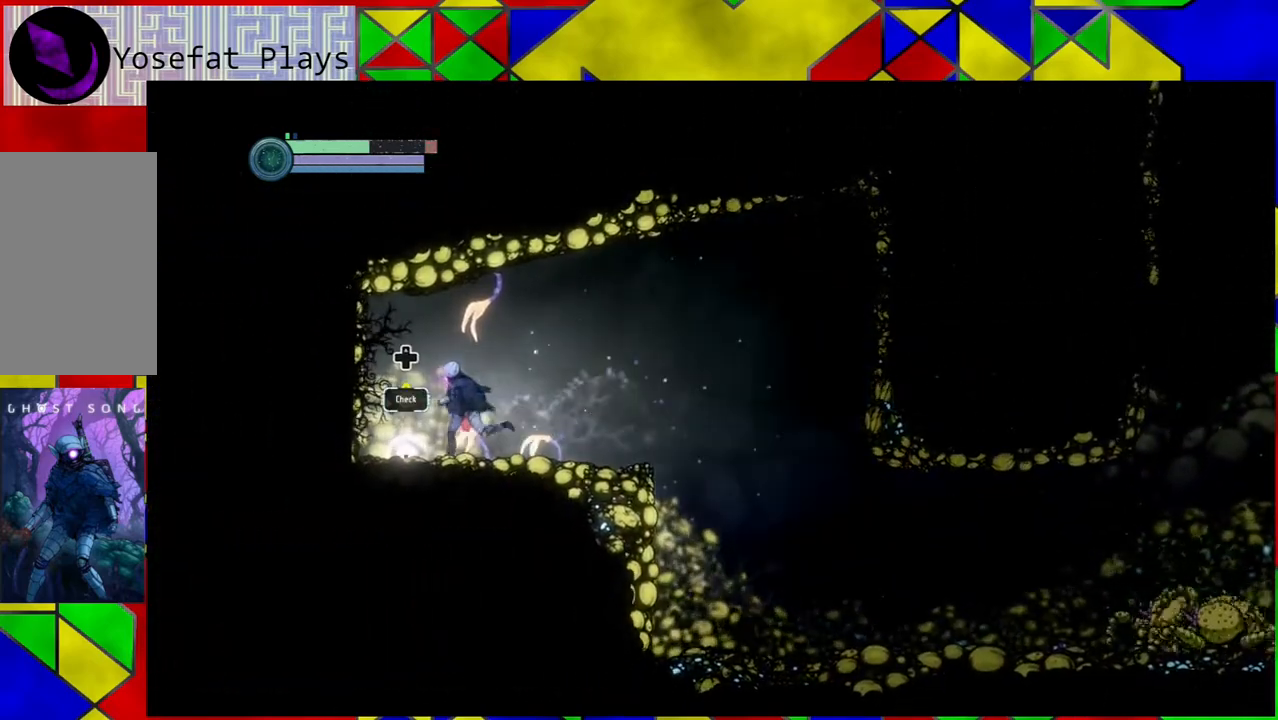
{"buttons": ["DPAD_UP"], "left_stick": "center", "right_stick": "center", "events": [[283, "left_stick", "center"], [400, "DPAD_UP", "down"]]}
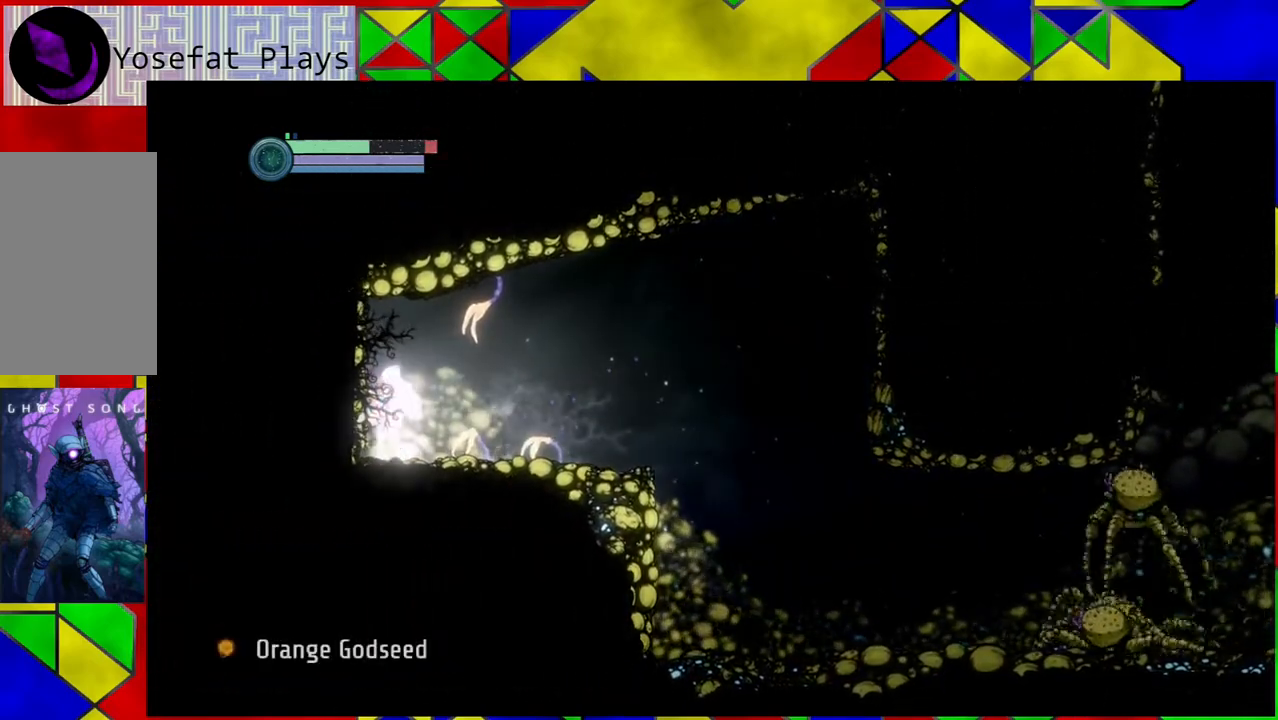
{"buttons": [], "left_stick": "center", "right_stick": "center", "events": [[33, "DPAD_UP", "up"]]}
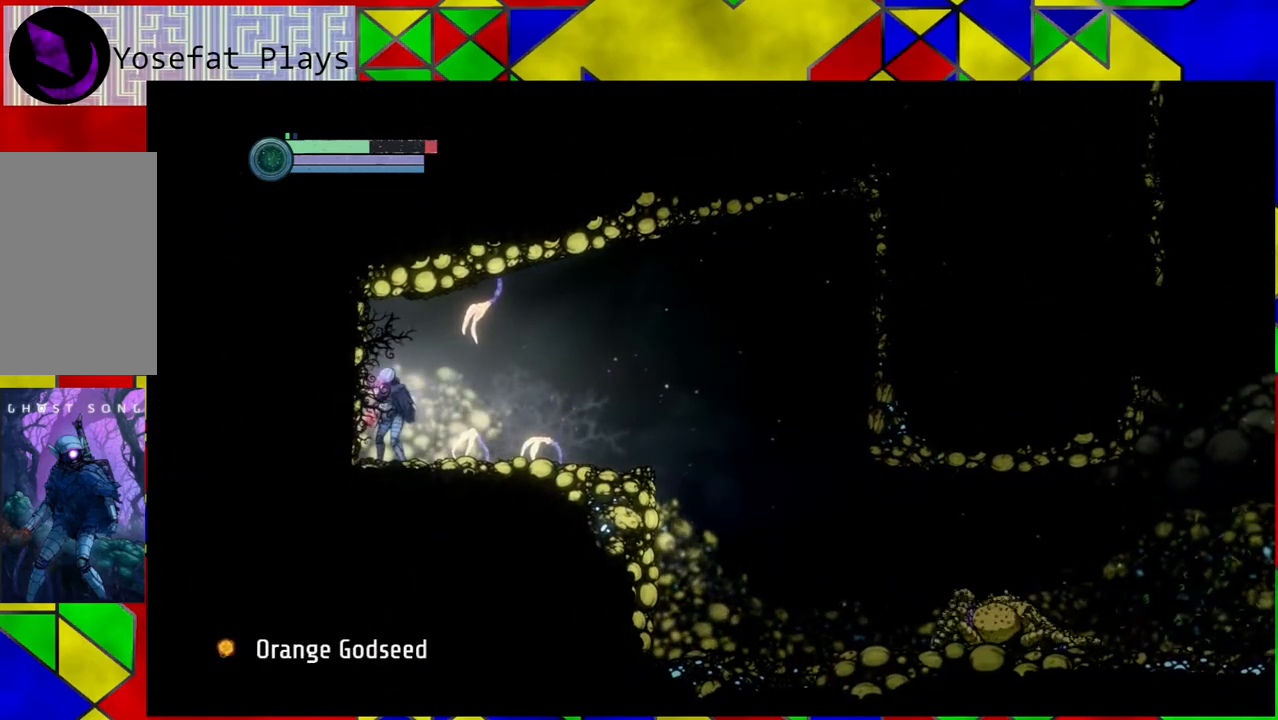
{"buttons": [], "left_stick": "center", "right_stick": "center", "events": []}
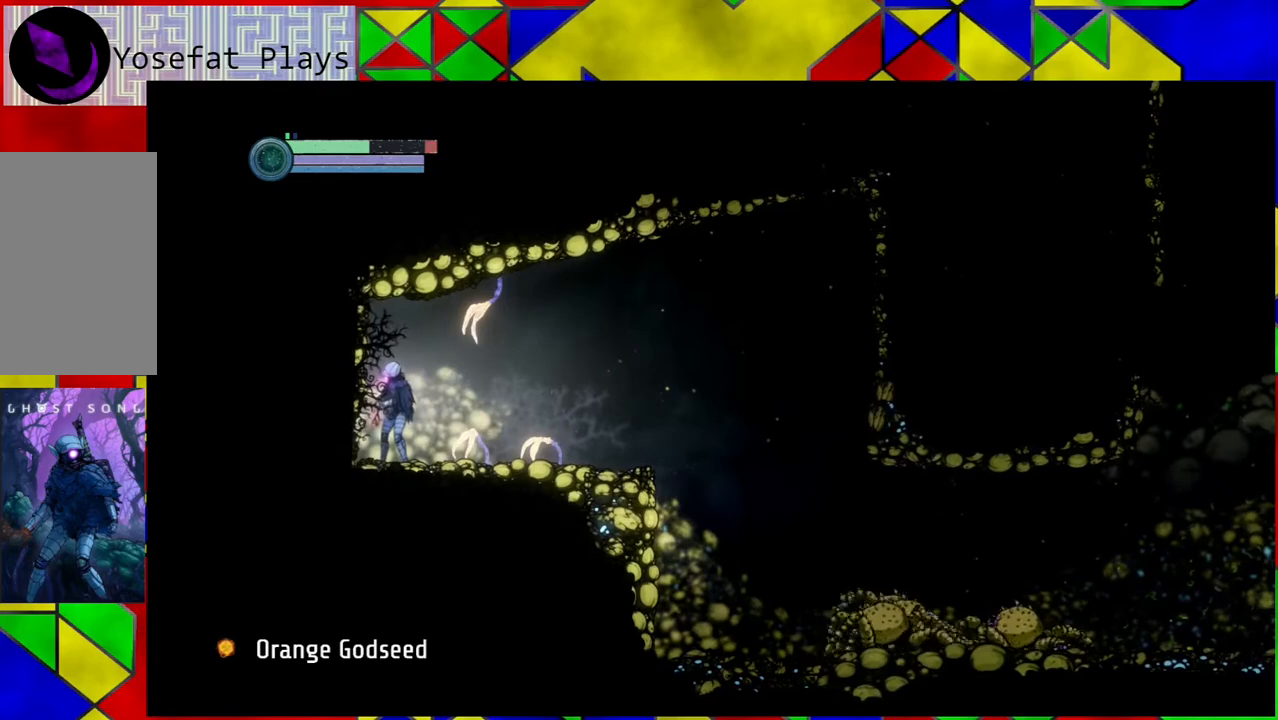
{"buttons": [], "left_stick": "center", "right_stick": "center", "events": []}
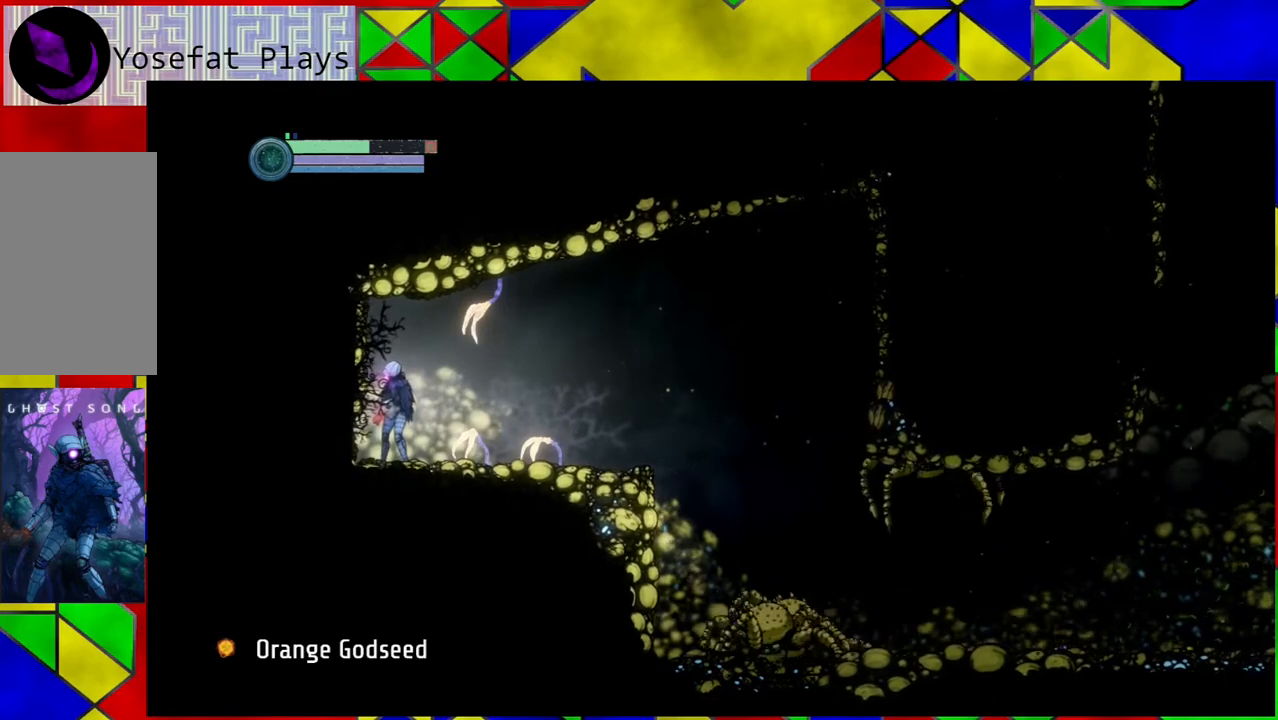
{"buttons": [], "left_stick": "center", "right_stick": "center", "events": [[117, "left_stick", "left"], [267, "left_stick", "center"]]}
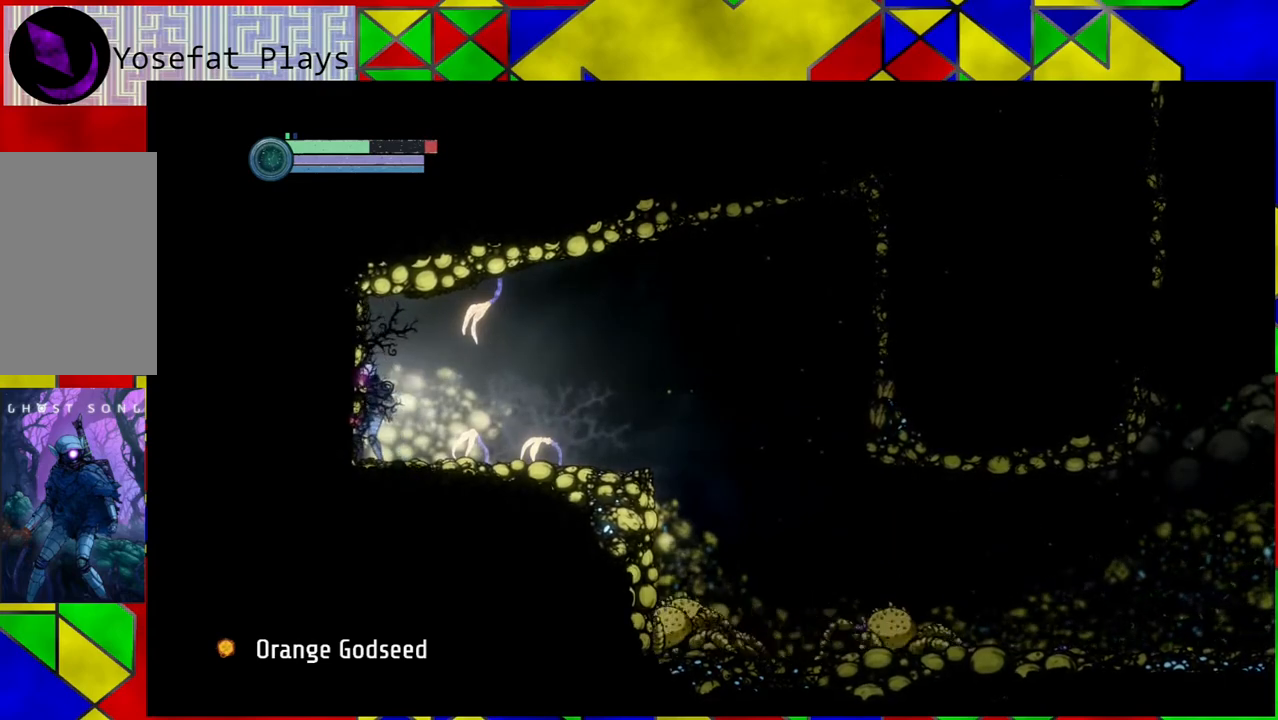
{"buttons": [], "left_stick": "center", "right_stick": "center", "events": []}
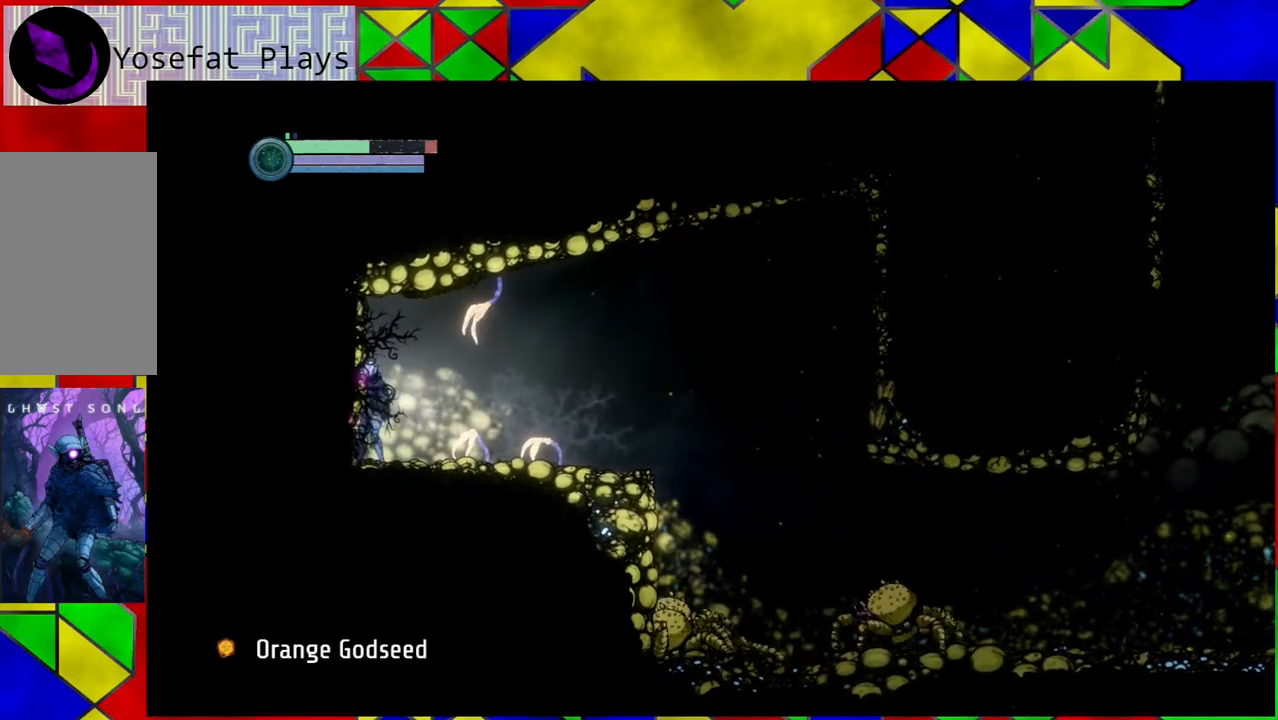
{"buttons": [], "left_stick": "center", "right_stick": "center", "events": []}
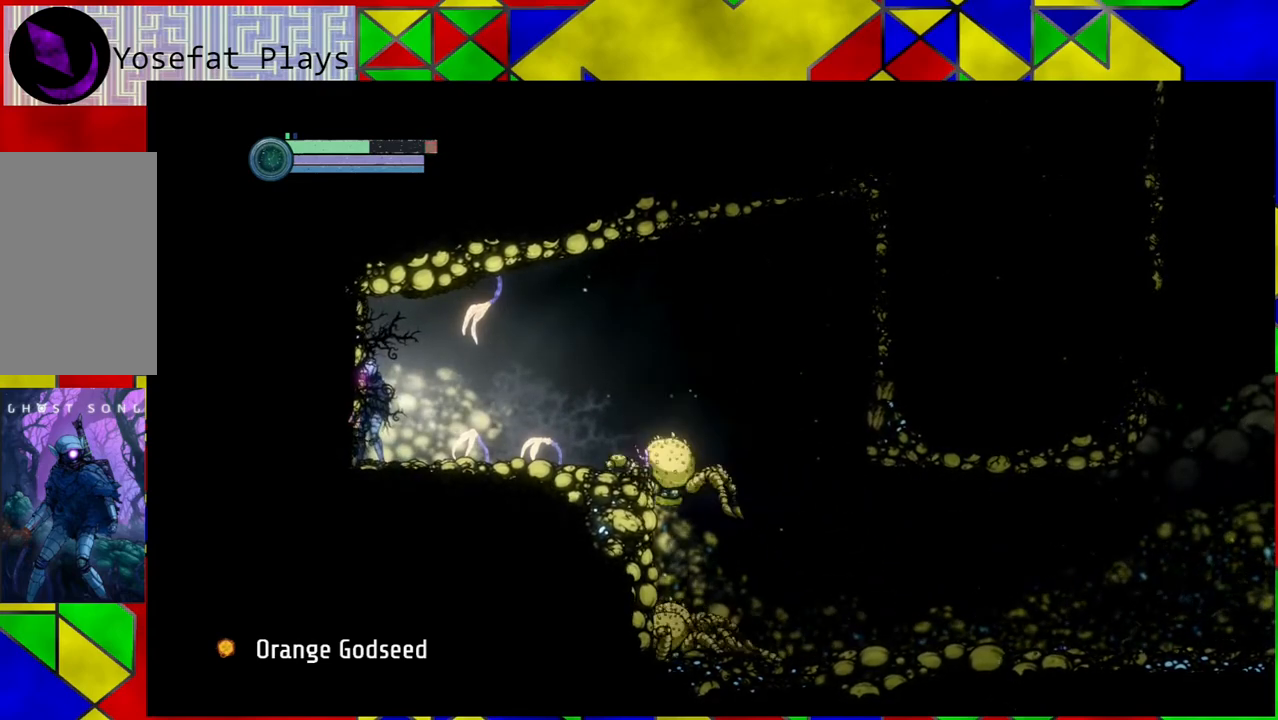
{"buttons": [], "left_stick": "center", "right_stick": "center", "events": []}
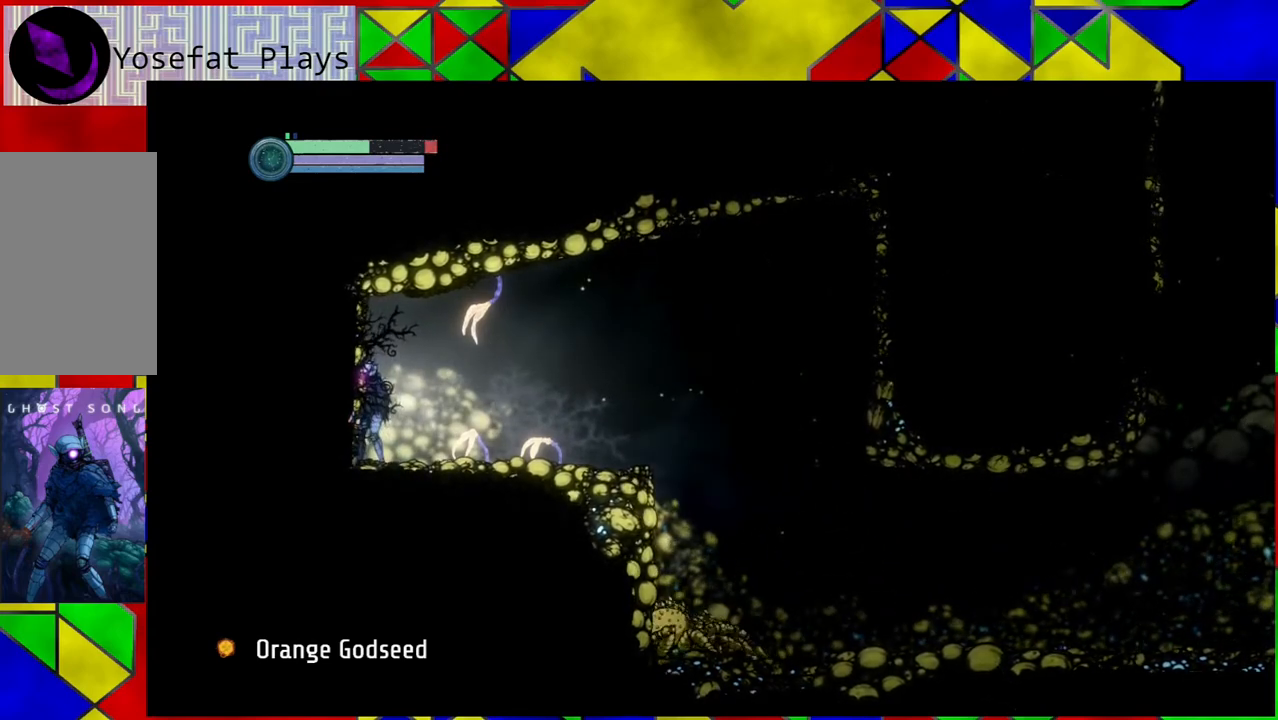
{"buttons": [], "left_stick": "center", "right_stick": "center", "events": [[33, "left_stick", "down-right"], [200, "left_stick", "center"]]}
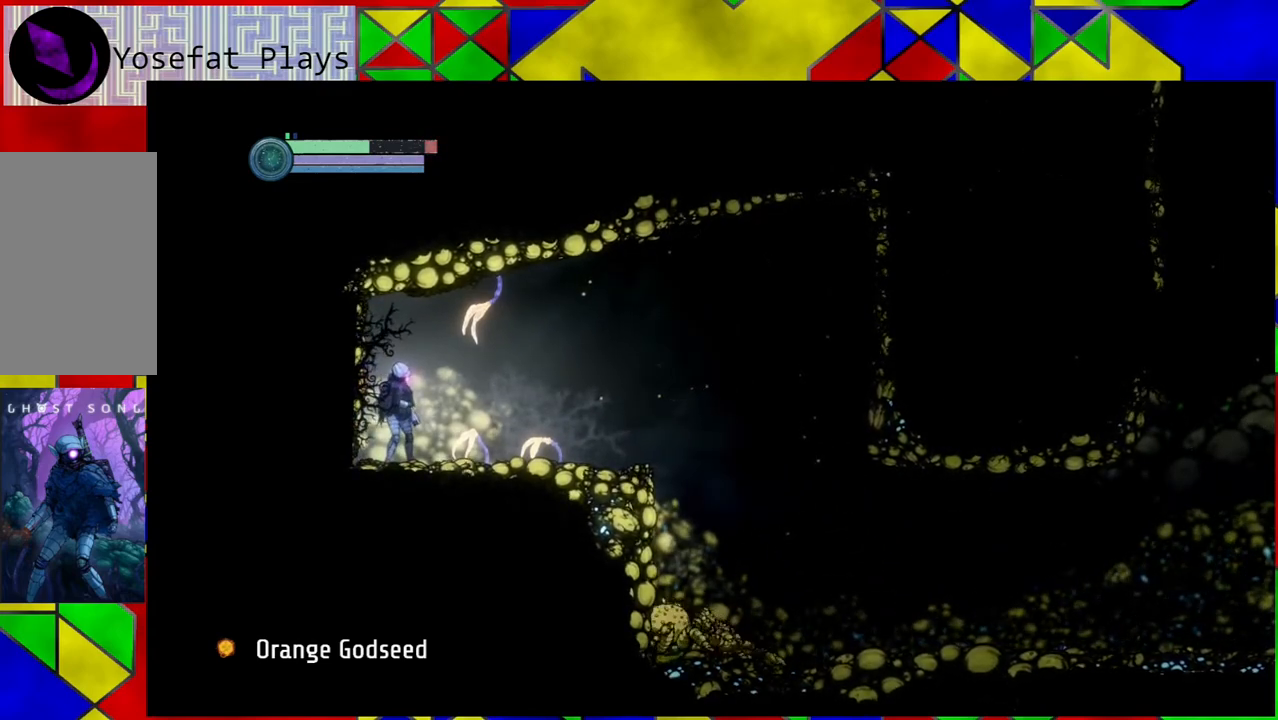
{"buttons": [], "left_stick": "center", "right_stick": "center", "events": [[333, "left_stick", "down"], [467, "left_stick", "center"]]}
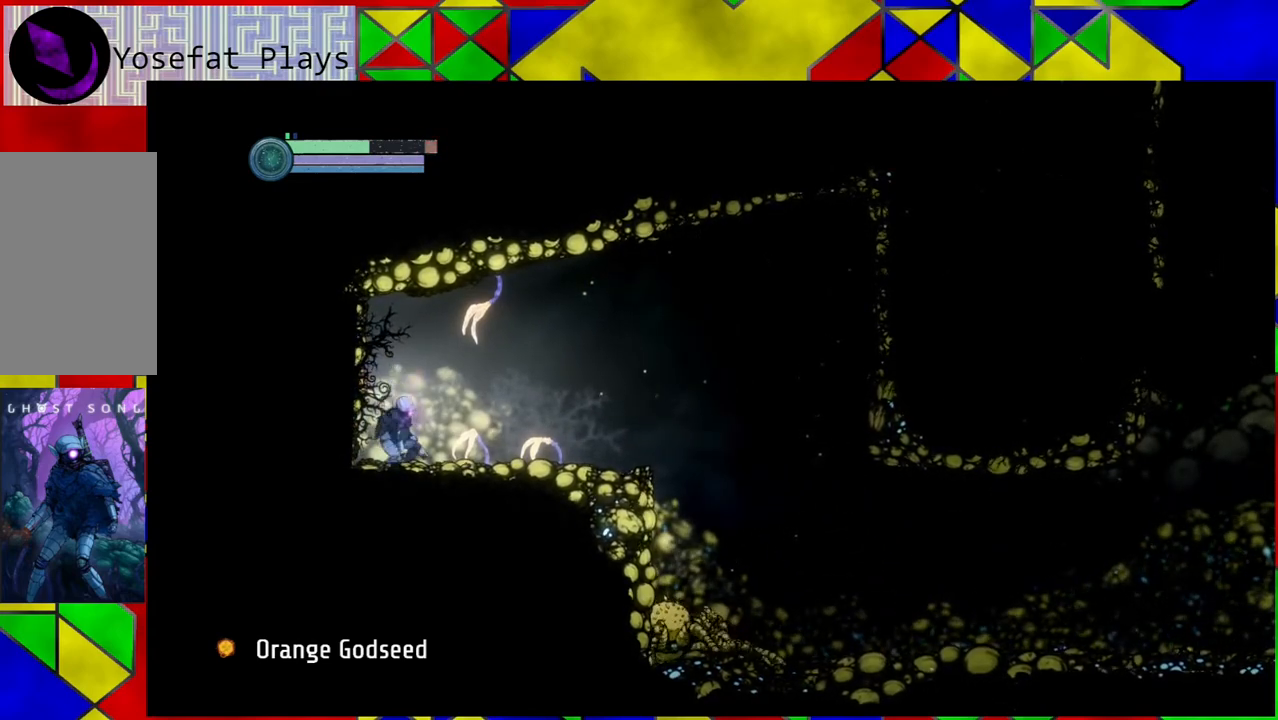
{"buttons": [], "left_stick": "center", "right_stick": "center", "events": []}
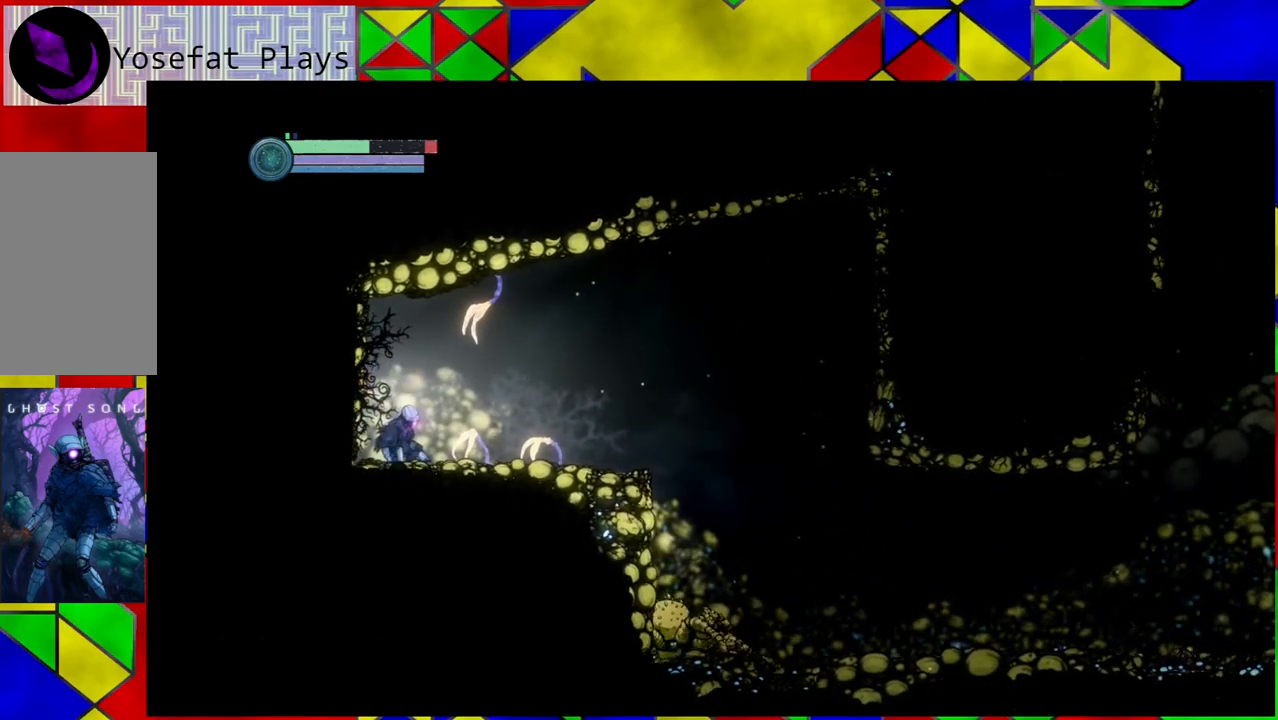
{"buttons": [], "left_stick": "center", "right_stick": "center", "events": []}
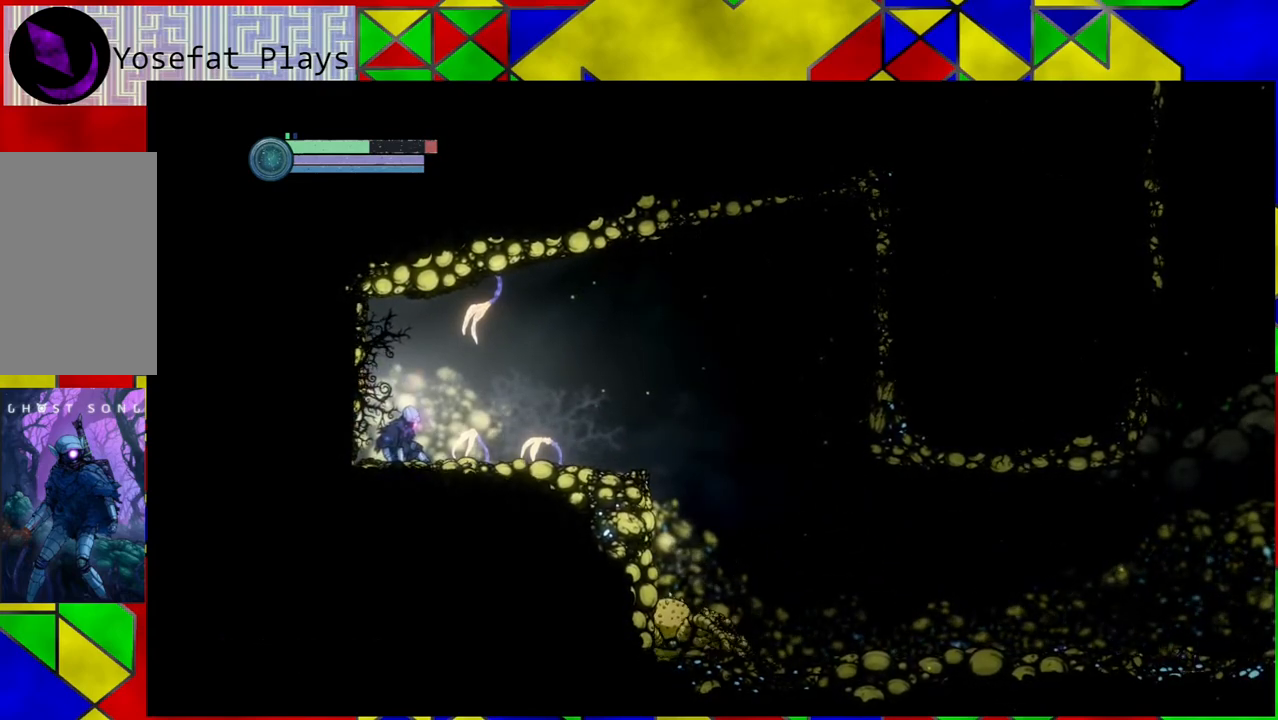
{"buttons": [], "left_stick": "center", "right_stick": "center", "events": []}
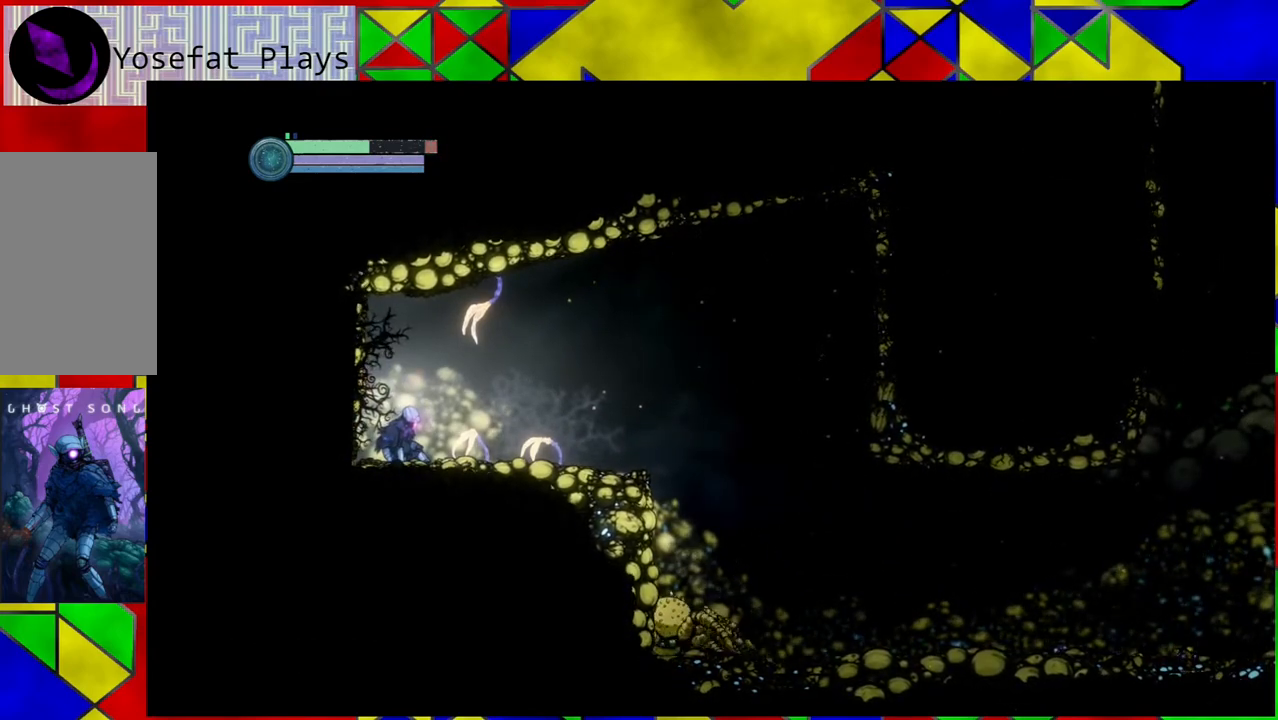
{"buttons": [], "left_stick": "right", "right_stick": "center", "events": [[50, "left_stick", "right"]]}
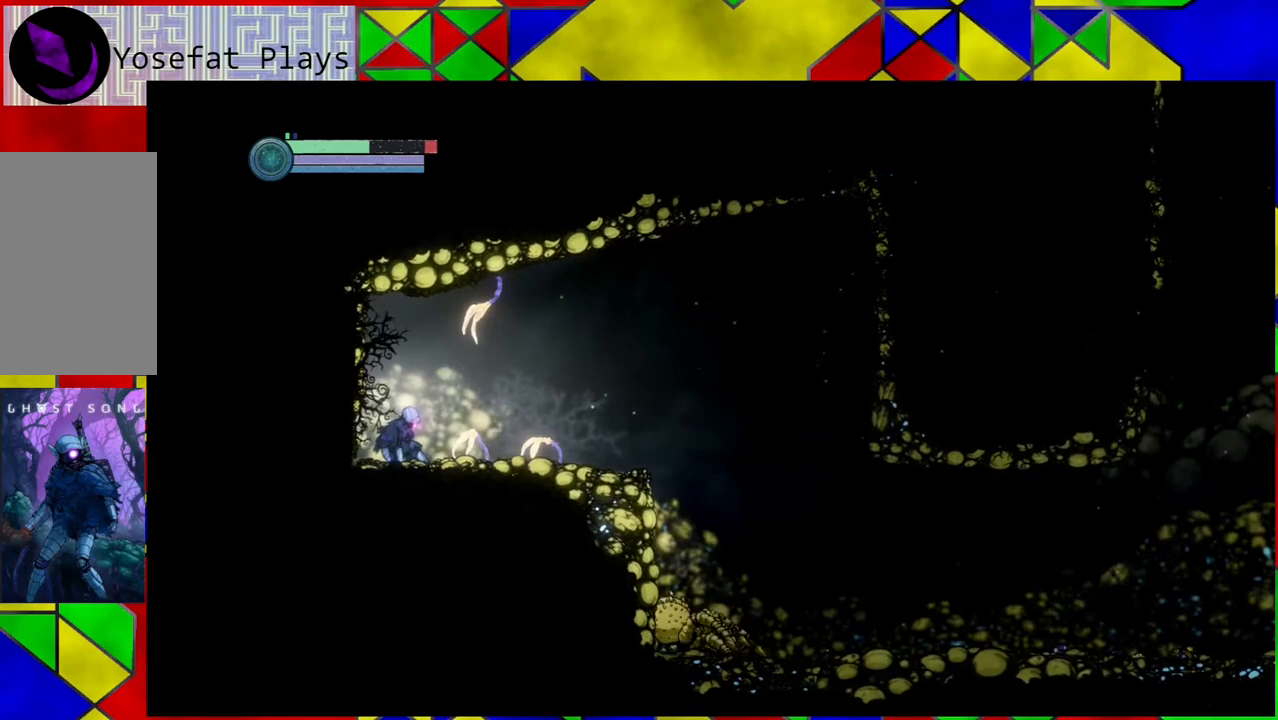
{"buttons": [], "left_stick": "center", "right_stick": "center", "events": [[17, "left_stick", "center"], [217, "left_stick", "up"], [350, "left_stick", "center"]]}
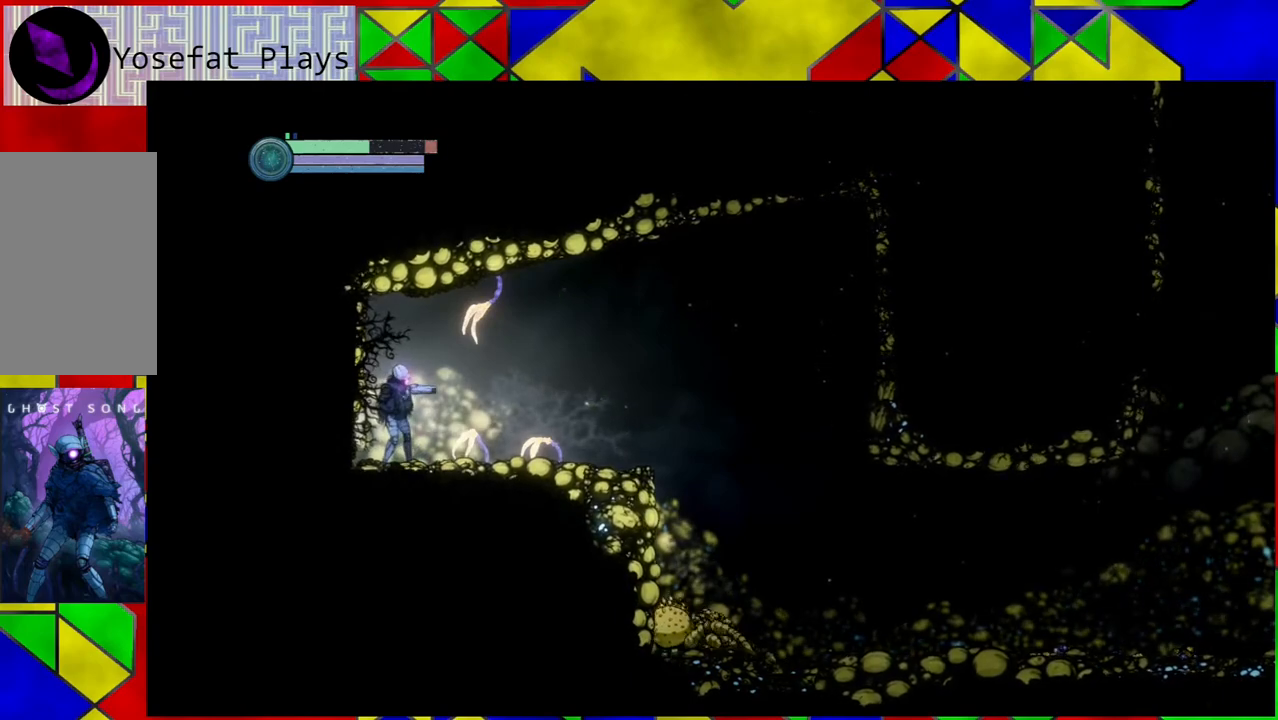
{"buttons": [], "left_stick": "right", "right_stick": "center", "events": [[117, "left_stick", "right"]]}
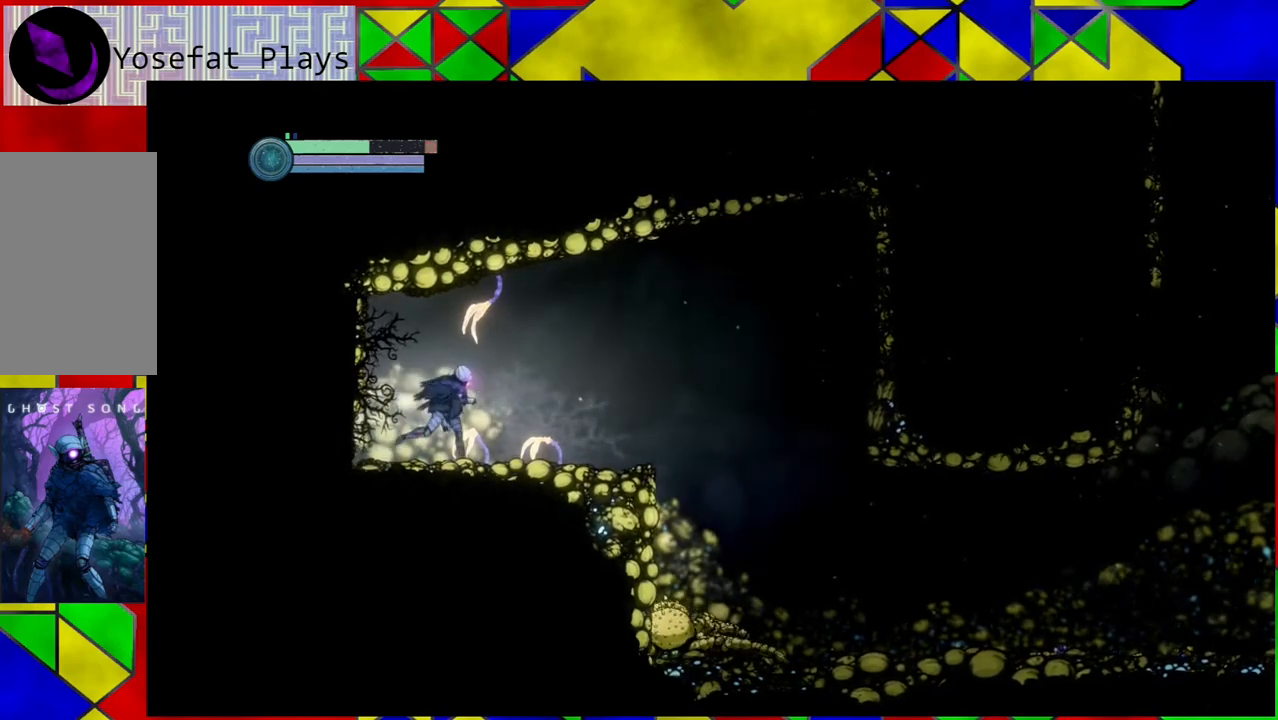
{"buttons": [], "left_stick": "center", "right_stick": "center", "events": [[283, "left_stick", "center"]]}
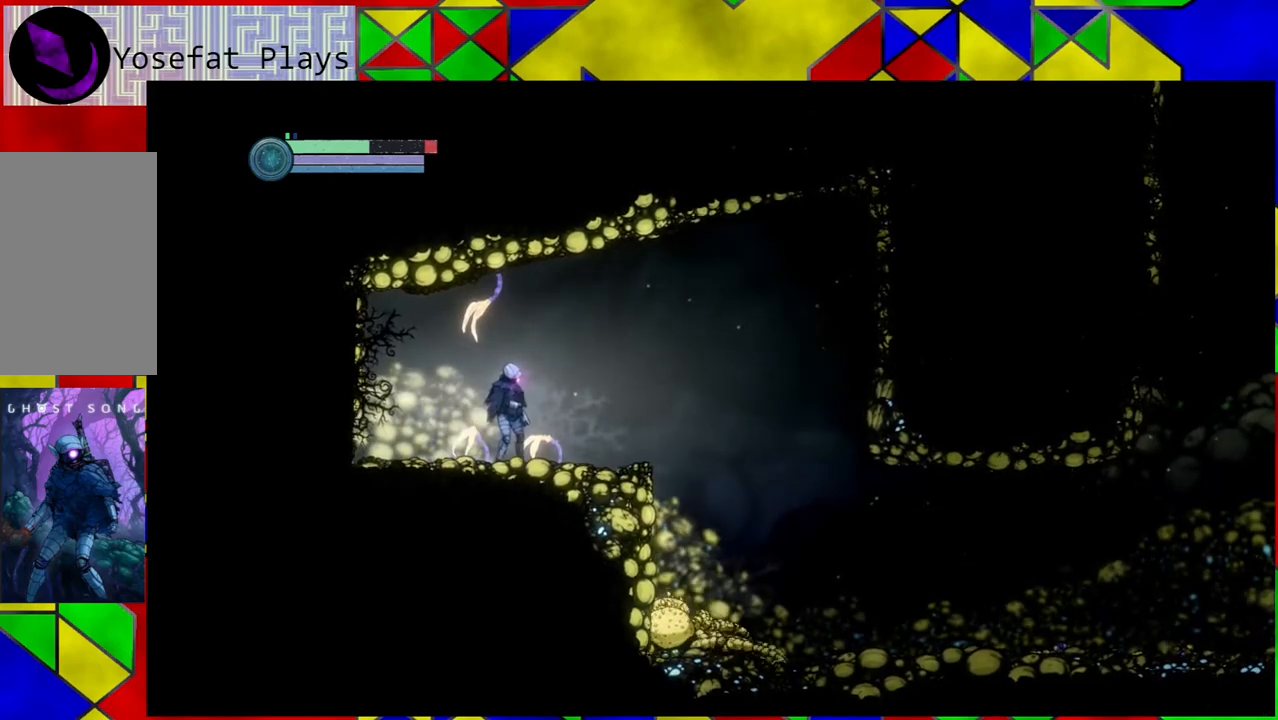
{"buttons": [], "left_stick": "center", "right_stick": "center", "events": [[183, "left_stick", "right"], [367, "left_stick", "center"]]}
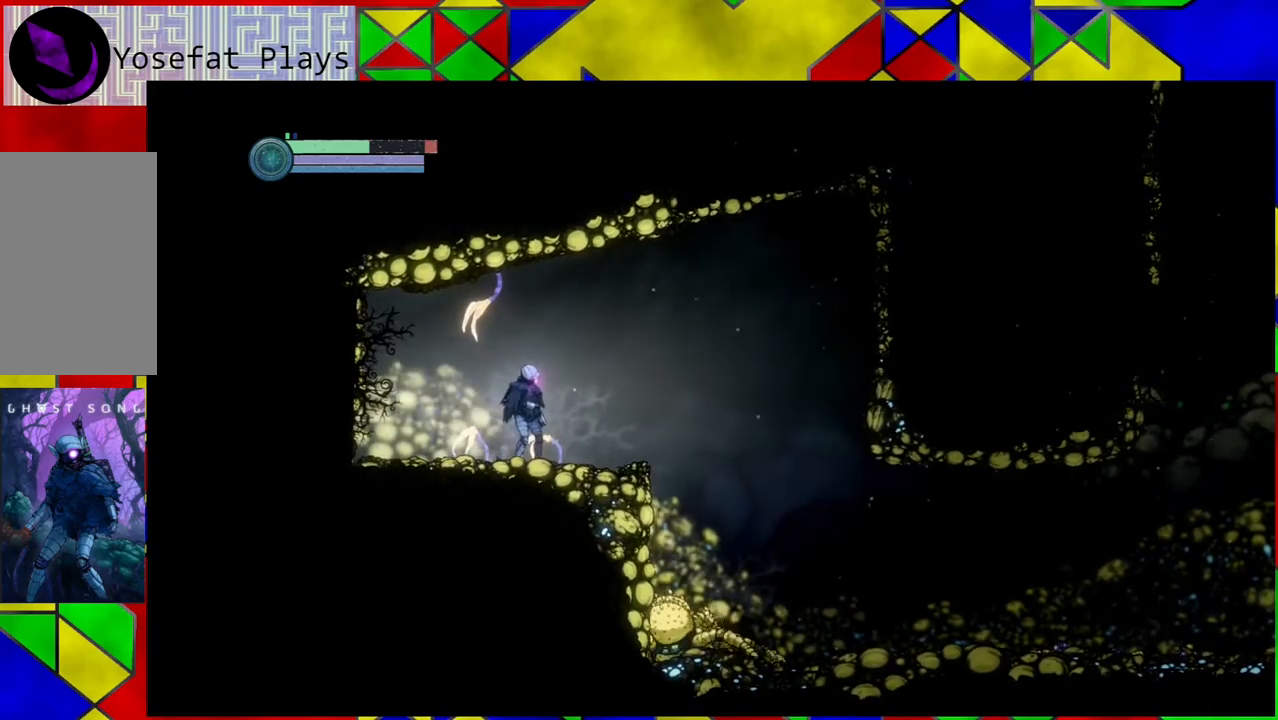
{"buttons": [], "left_stick": "center", "right_stick": "center", "events": [[167, "left_stick", "down"], [350, "left_stick", "center"]]}
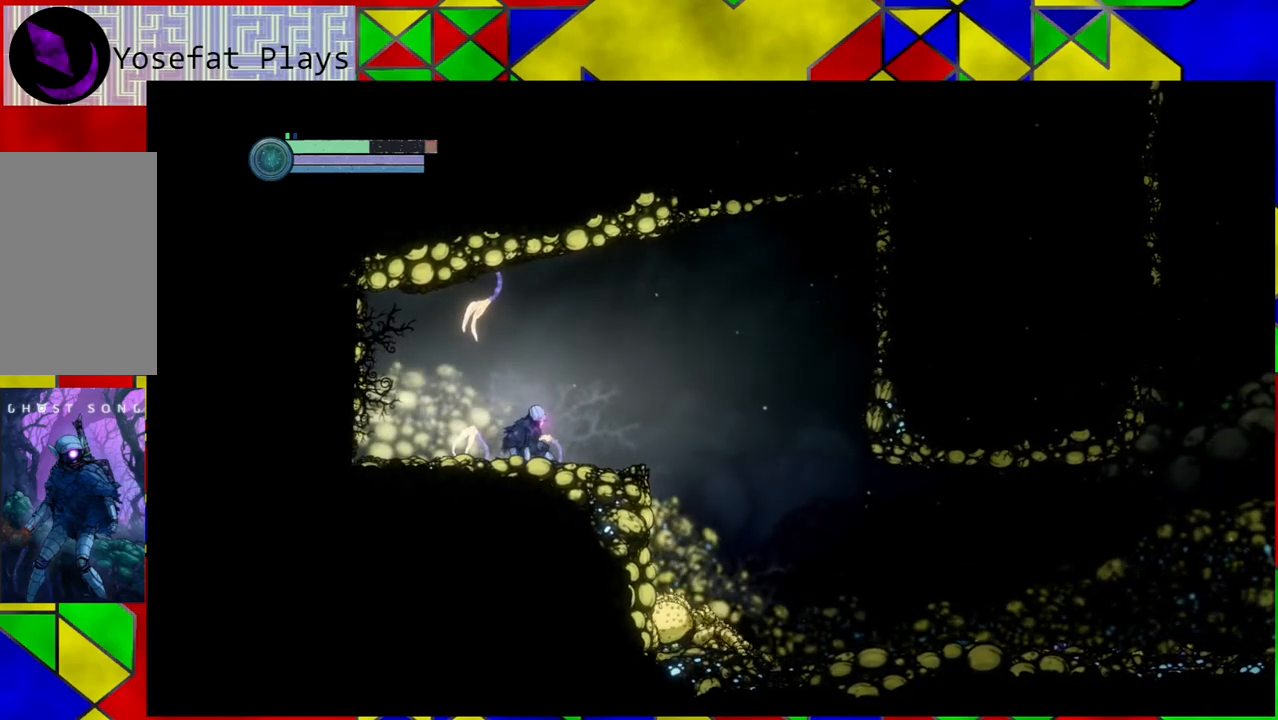
{"buttons": [], "left_stick": "center", "right_stick": "center", "events": []}
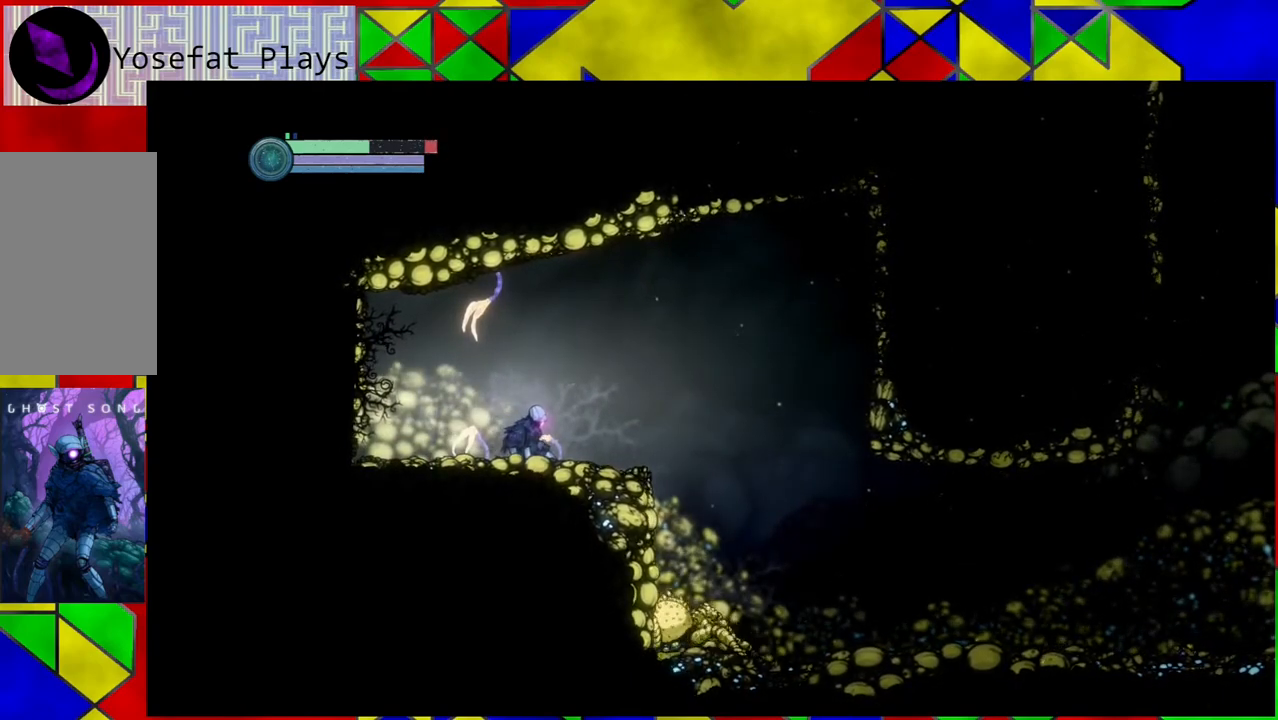
{"buttons": [], "left_stick": "up", "right_stick": "center", "events": [[483, "left_stick", "up"]]}
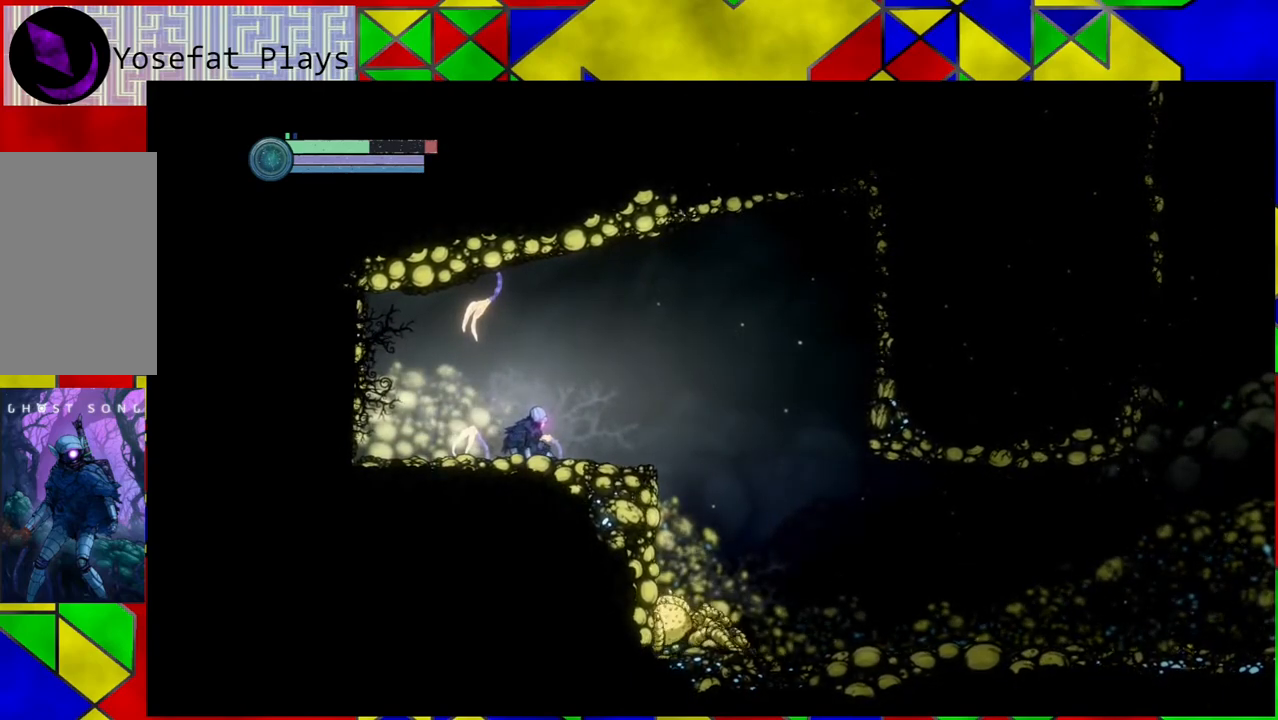
{"buttons": [], "left_stick": "right", "right_stick": "center", "events": [[183, "left_stick", "center"], [417, "left_stick", "right"]]}
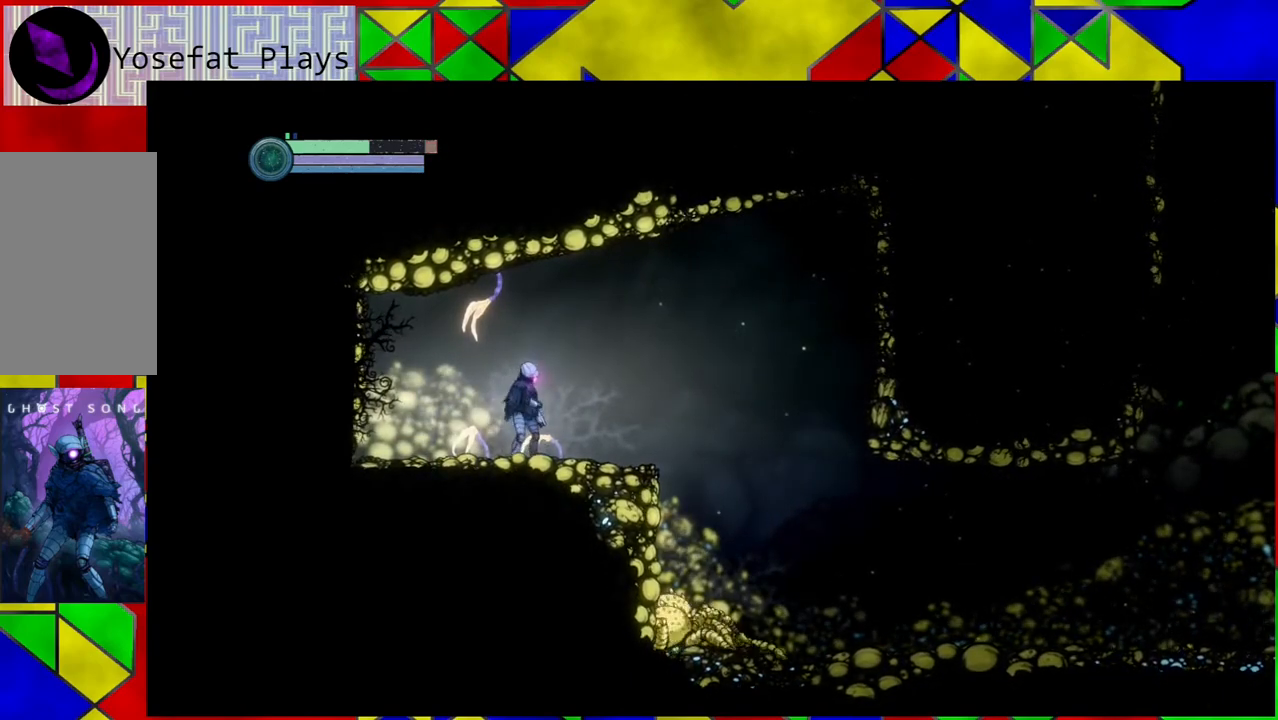
{"buttons": [], "left_stick": "center", "right_stick": "center", "events": [[250, "left_stick", "center"]]}
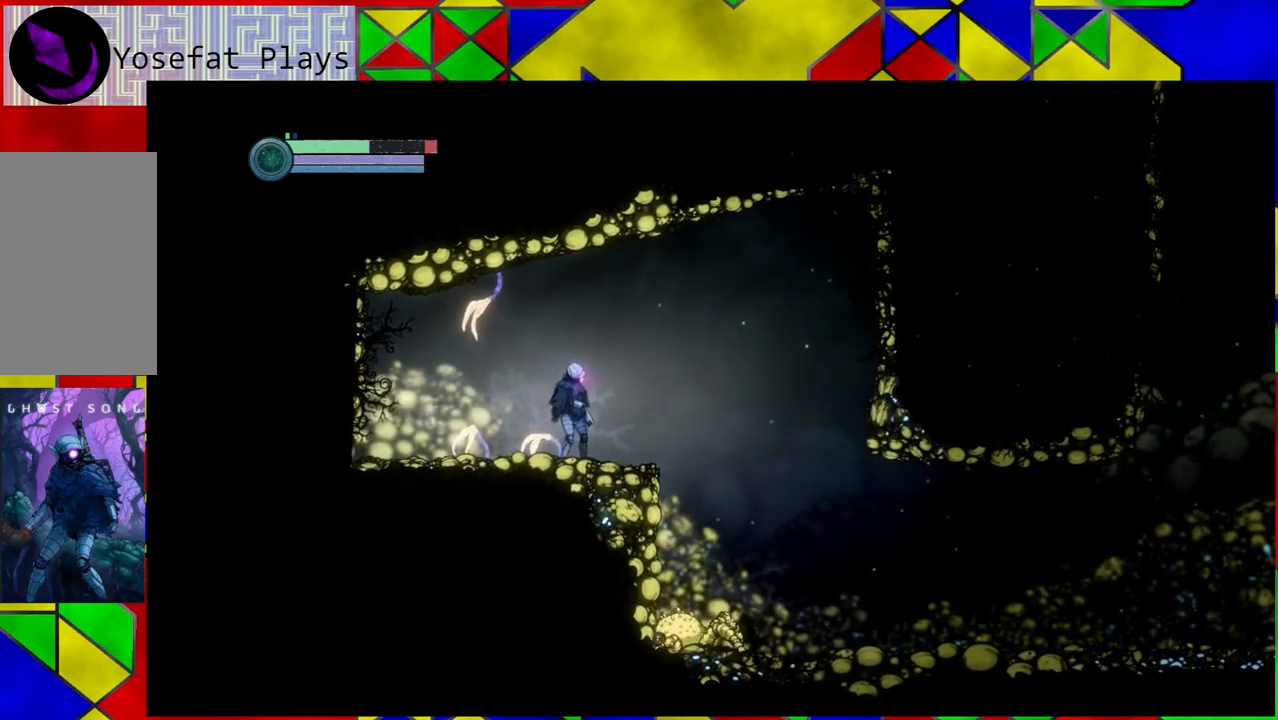
{"buttons": [], "left_stick": "center", "right_stick": "center", "events": []}
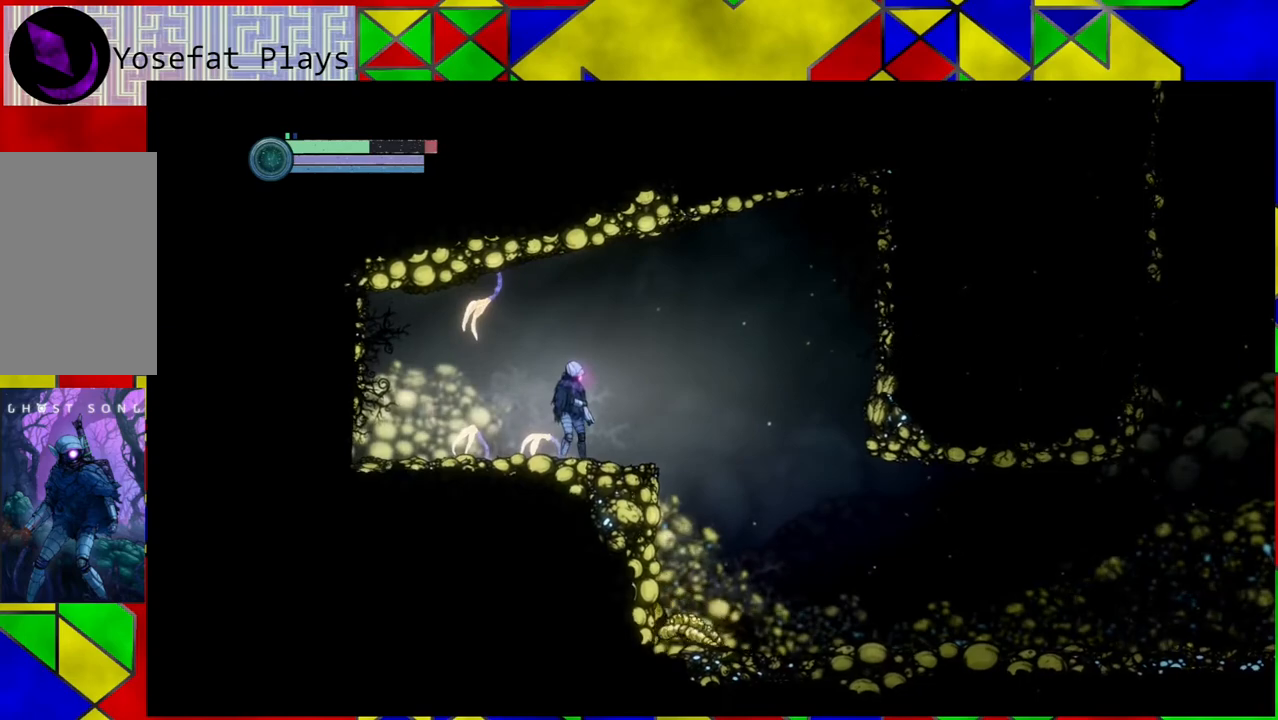
{"buttons": [], "left_stick": "center", "right_stick": "center", "events": []}
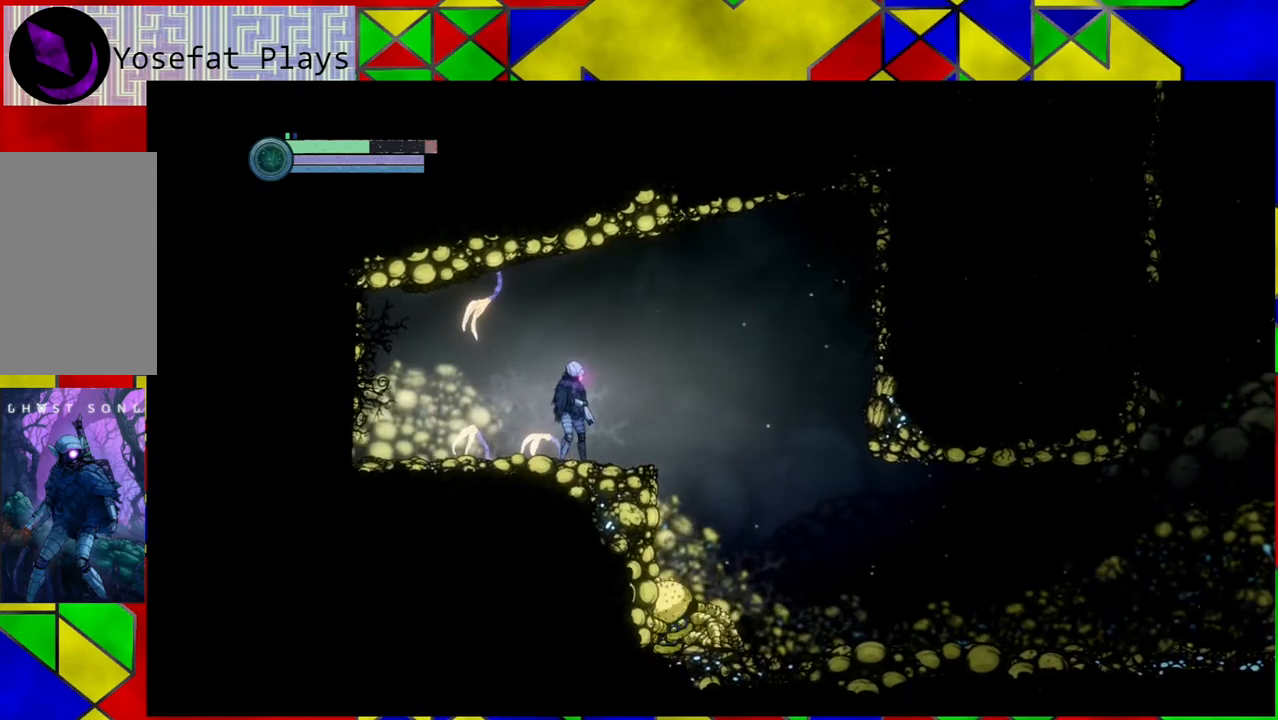
{"buttons": [], "left_stick": "center", "right_stick": "center", "events": []}
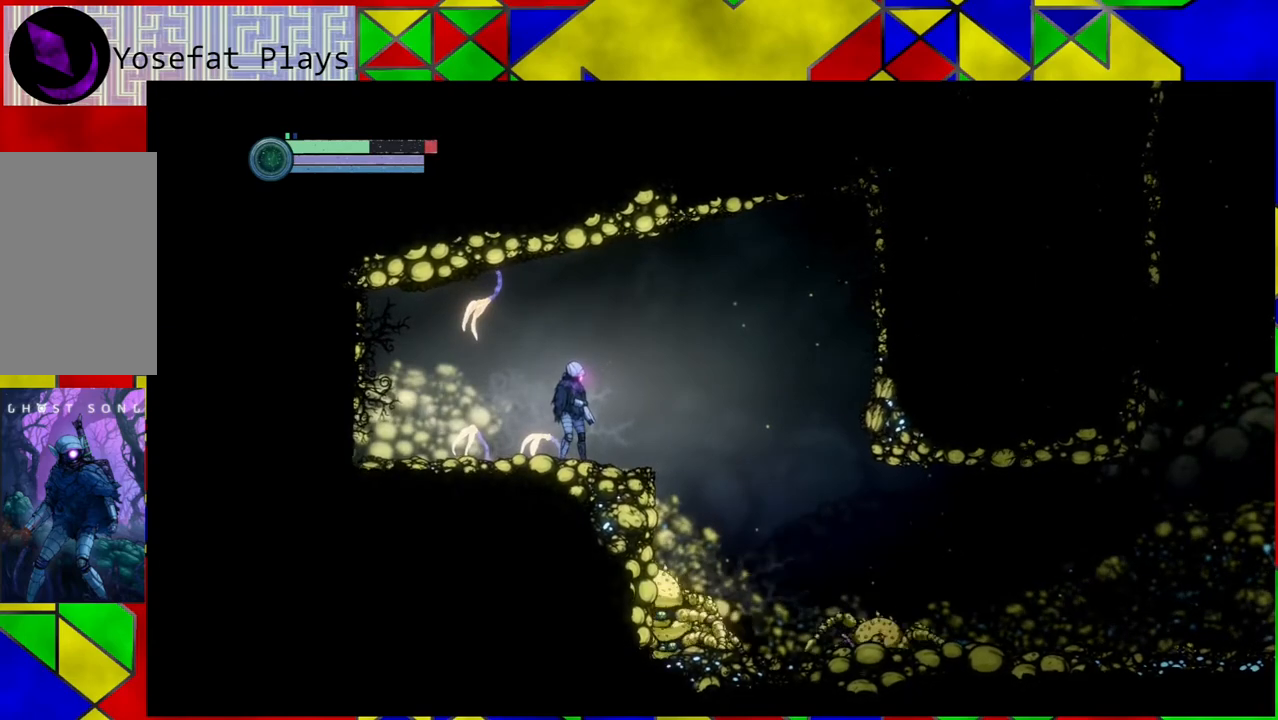
{"buttons": [], "left_stick": "left", "right_stick": "center", "events": [[83, "B", "down"], [267, "B", "up"], [267, "left_stick", "left"]]}
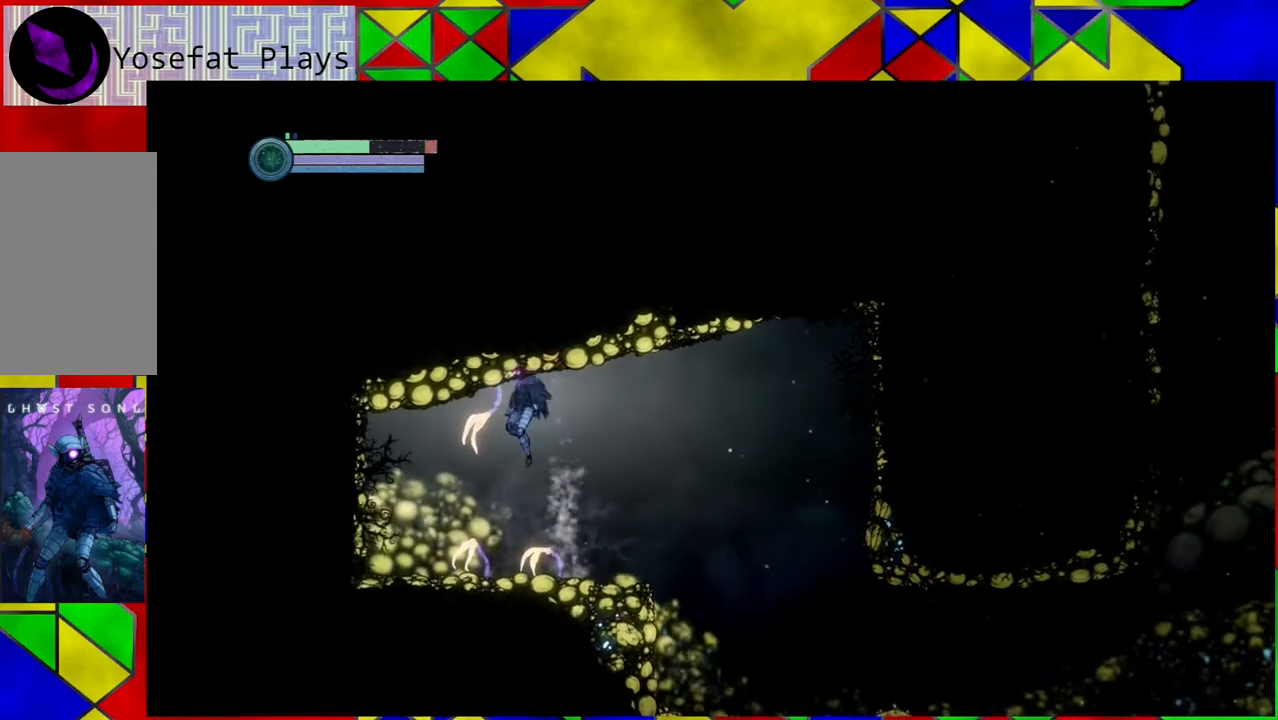
{"buttons": [], "left_stick": "center", "right_stick": "center", "events": [[150, "left_stick", "center"]]}